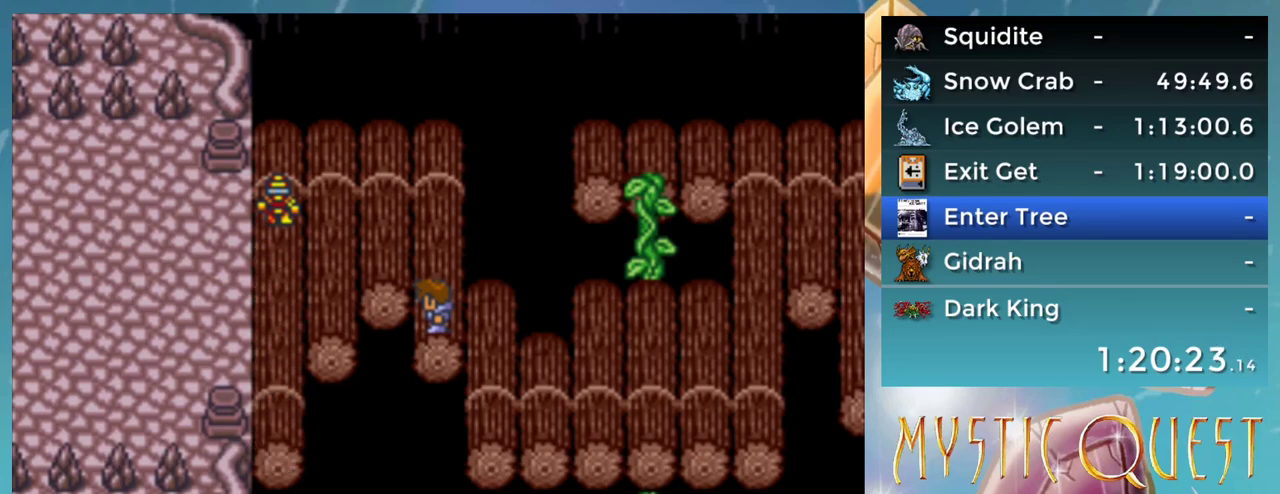
Gameplay with a controller (Nintendo layout); each line is a JSON object with the inputs held at the frame after it. "events" lists button and stick changes between this image and that frame as [ms after this image, input, new state], when the widget could be followed in between. Not read: DPAD_DOWN DPAD_UP L1 L3 R3.
{"buttons": [], "events": []}
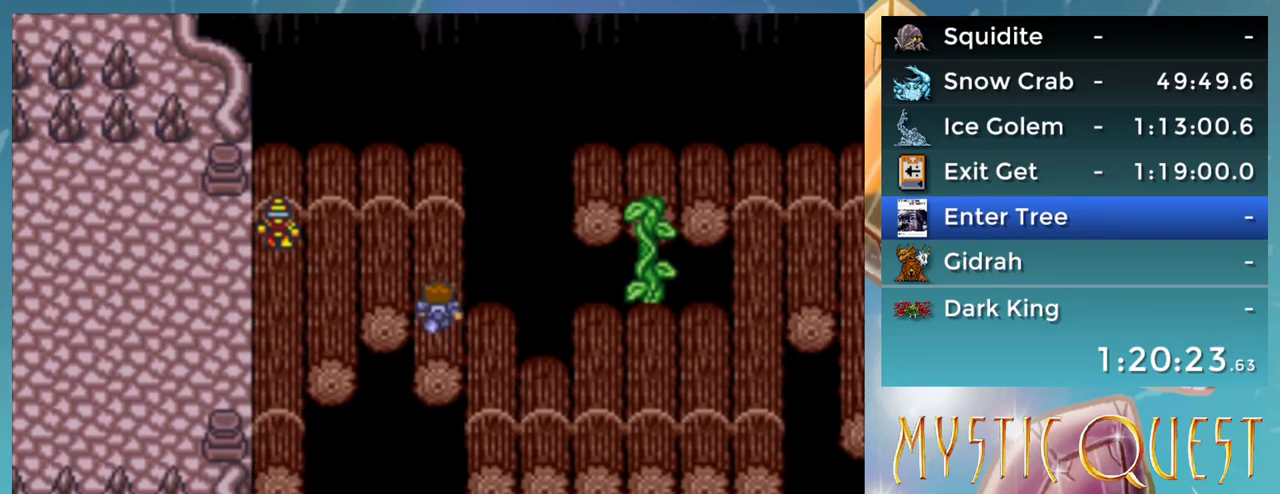
{"buttons": [], "events": []}
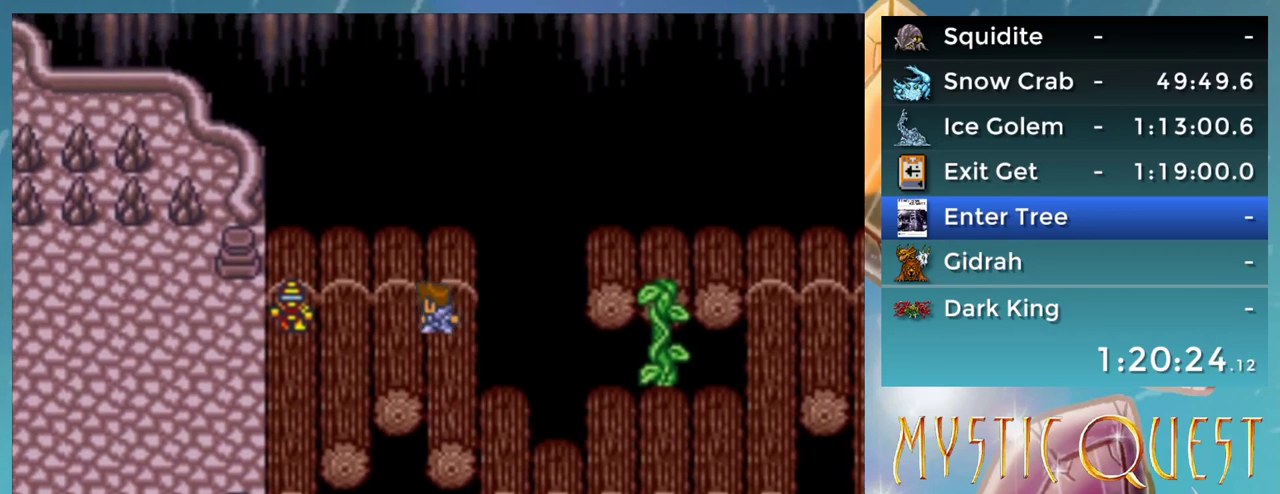
{"buttons": [], "events": []}
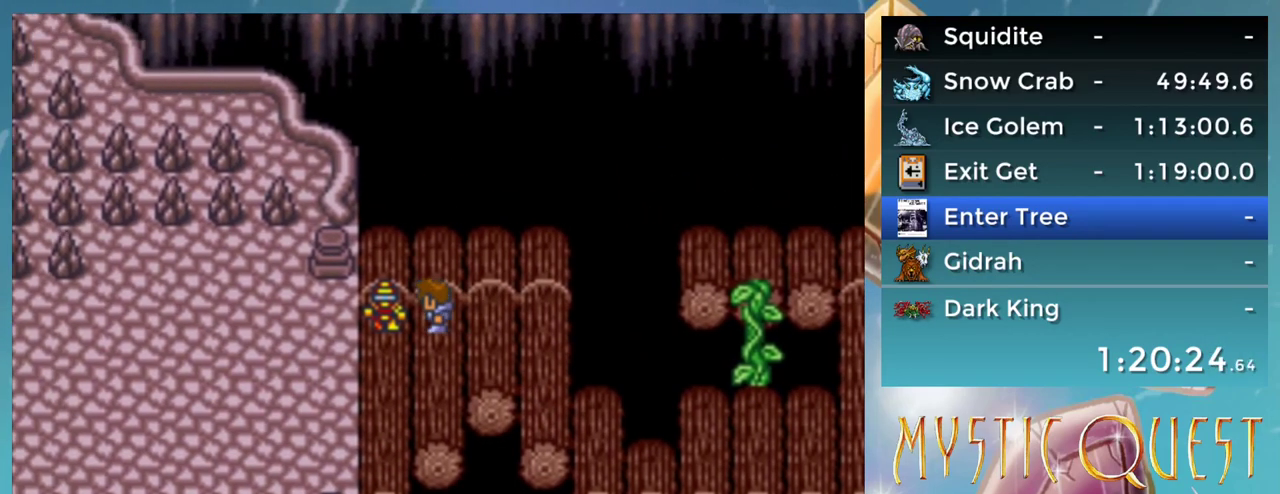
{"buttons": ["A"], "events": [[100, "A", "down"]]}
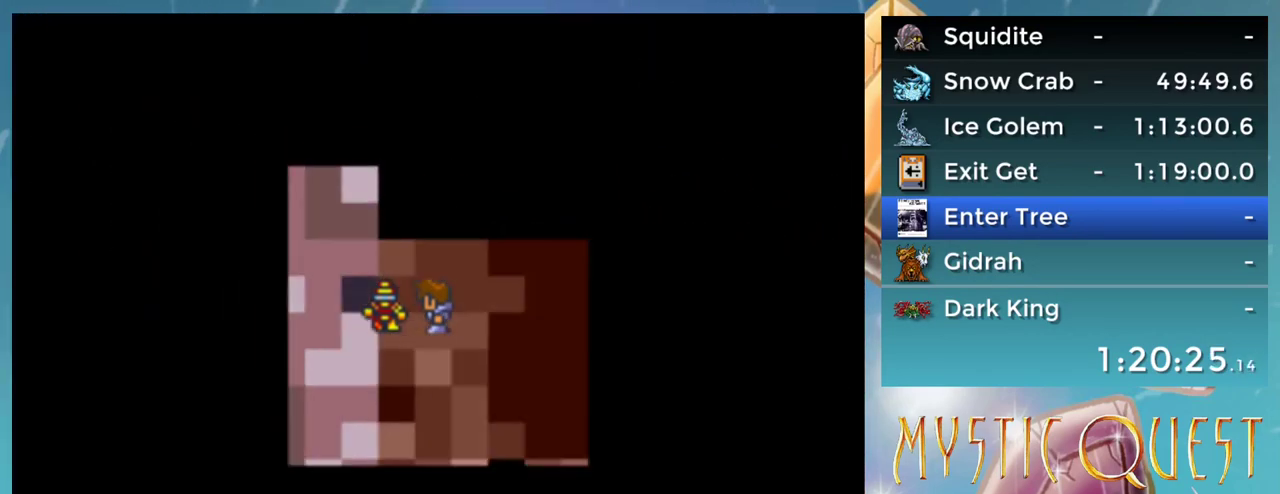
{"buttons": [], "events": [[150, "A", "up"]]}
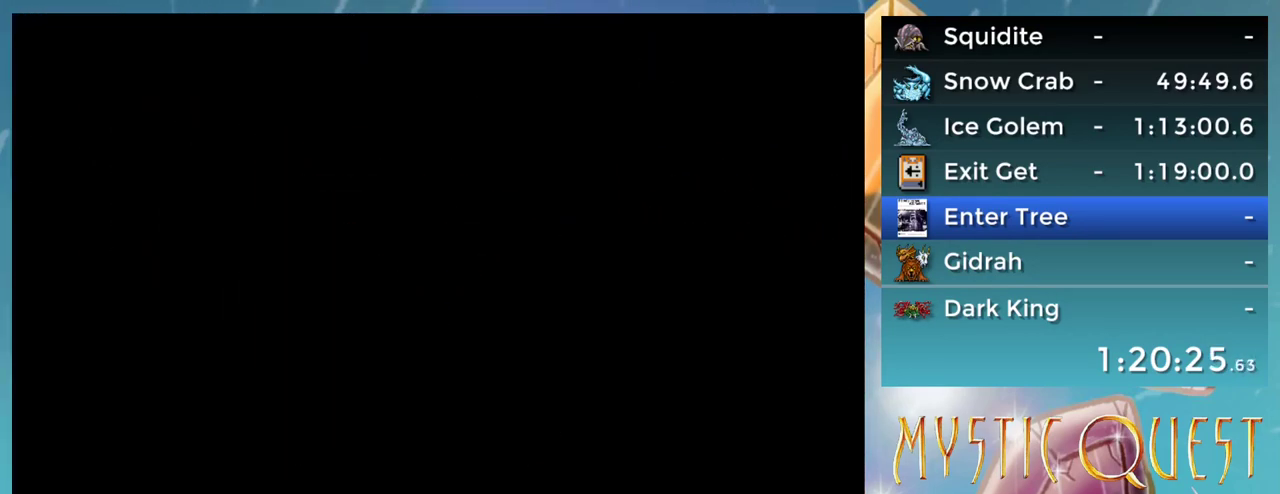
{"buttons": [], "events": []}
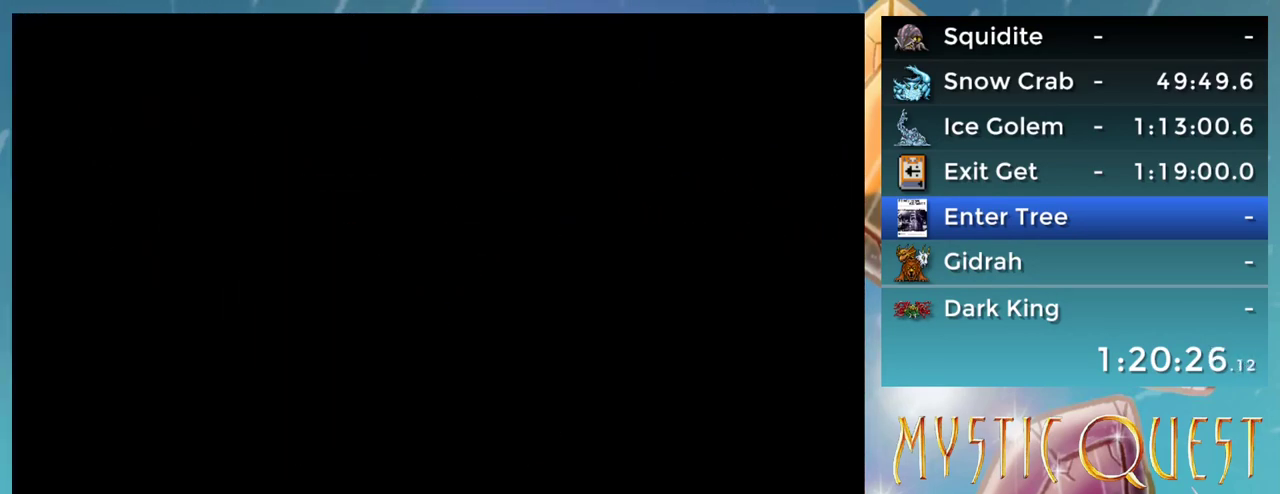
{"buttons": [], "events": []}
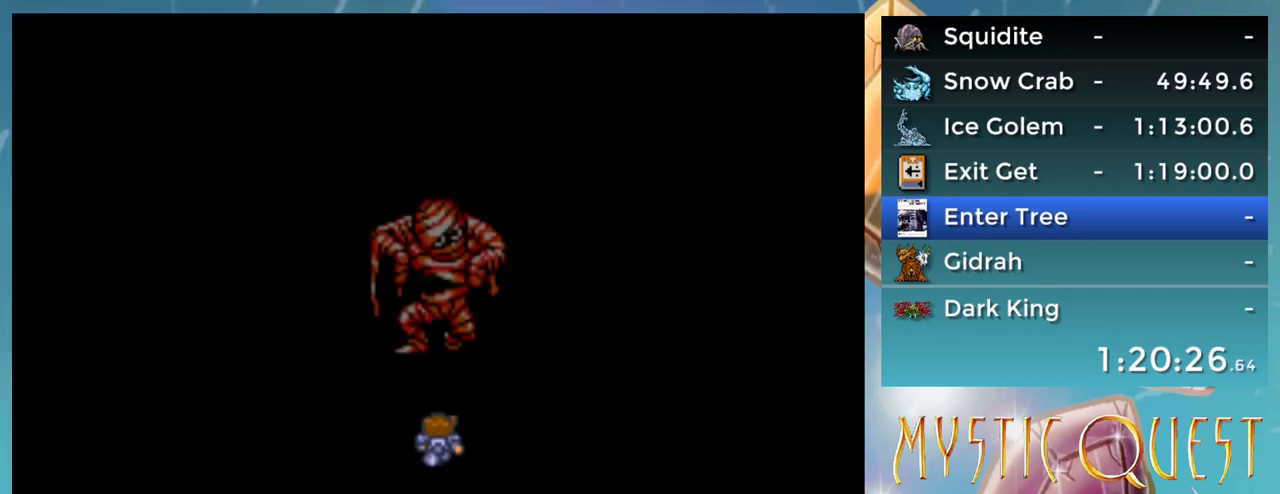
{"buttons": [], "events": []}
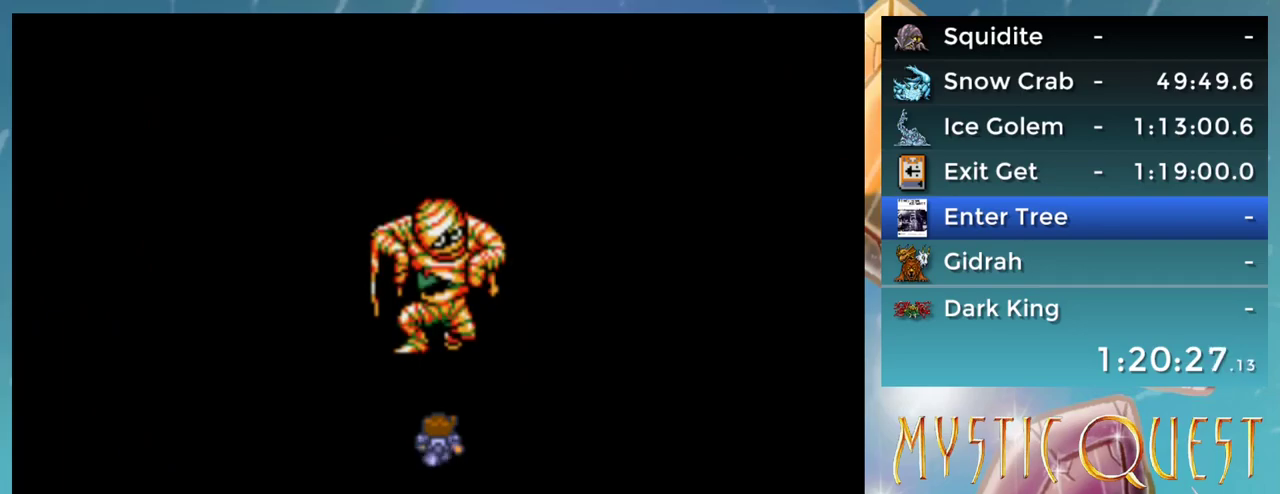
{"buttons": [], "events": []}
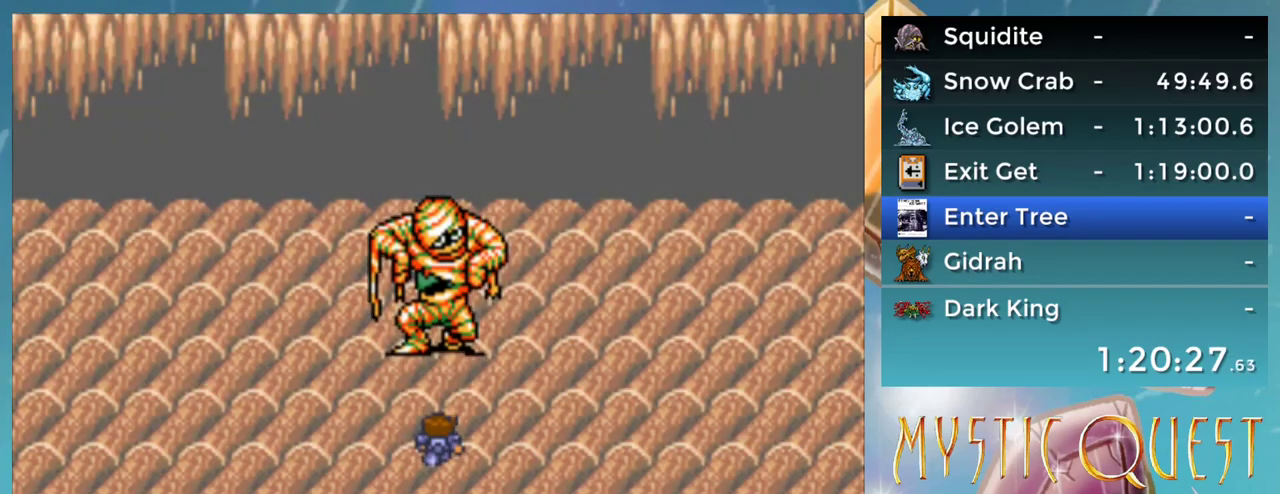
{"buttons": [], "events": []}
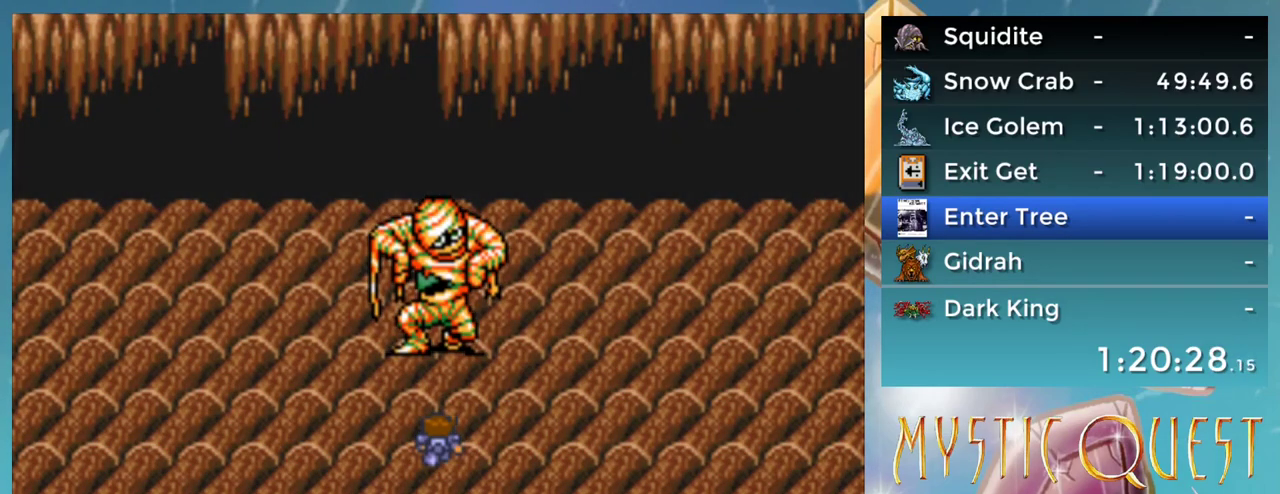
{"buttons": [], "events": []}
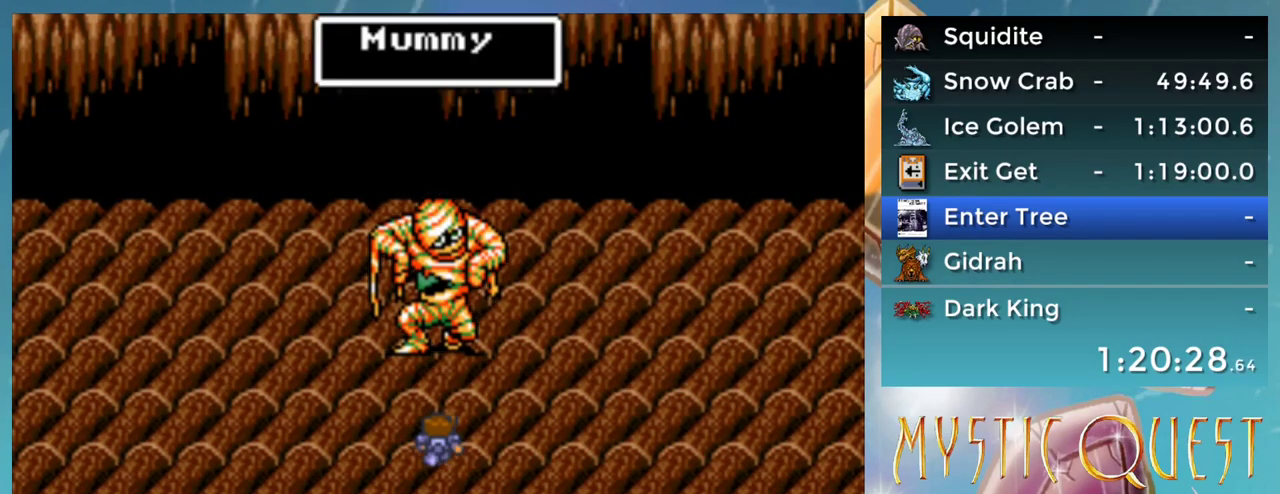
{"buttons": [], "events": [[200, "A", "down"], [283, "A", "up"]]}
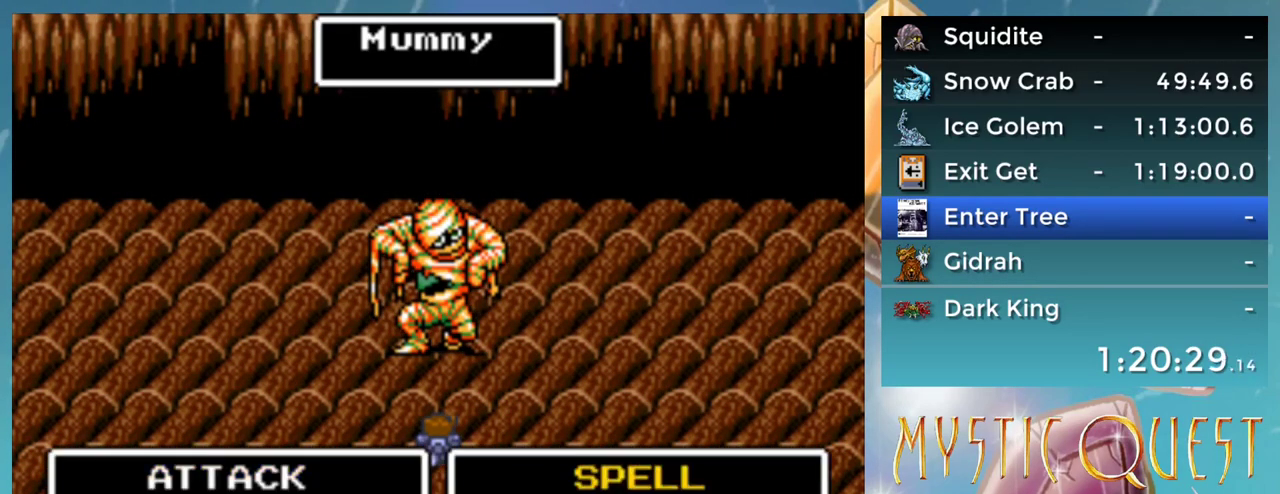
{"buttons": [], "events": [[33, "A", "down"], [117, "A", "up"]]}
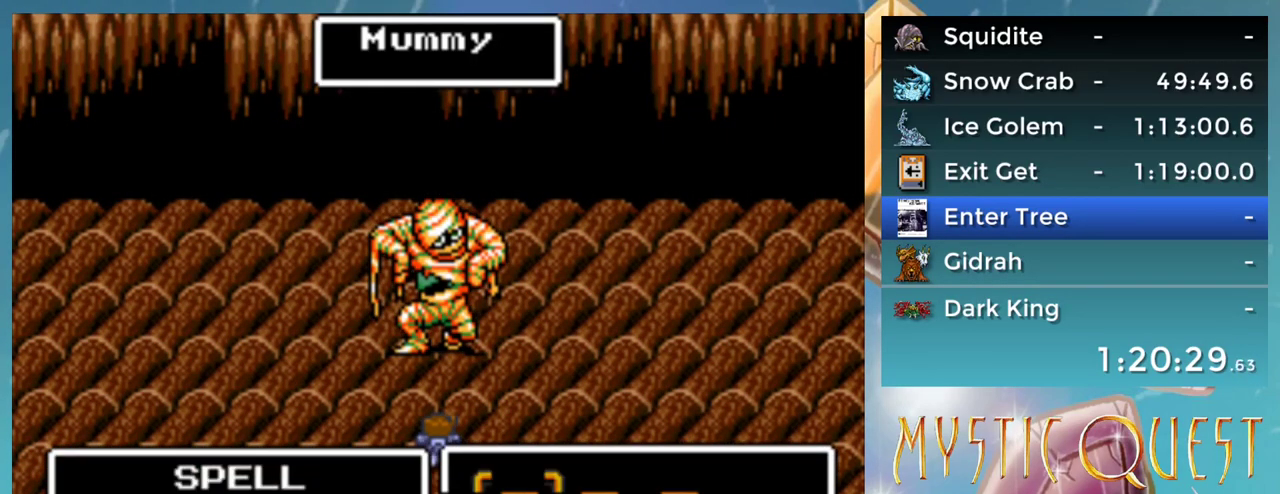
{"buttons": ["A"], "events": [[450, "A", "down"]]}
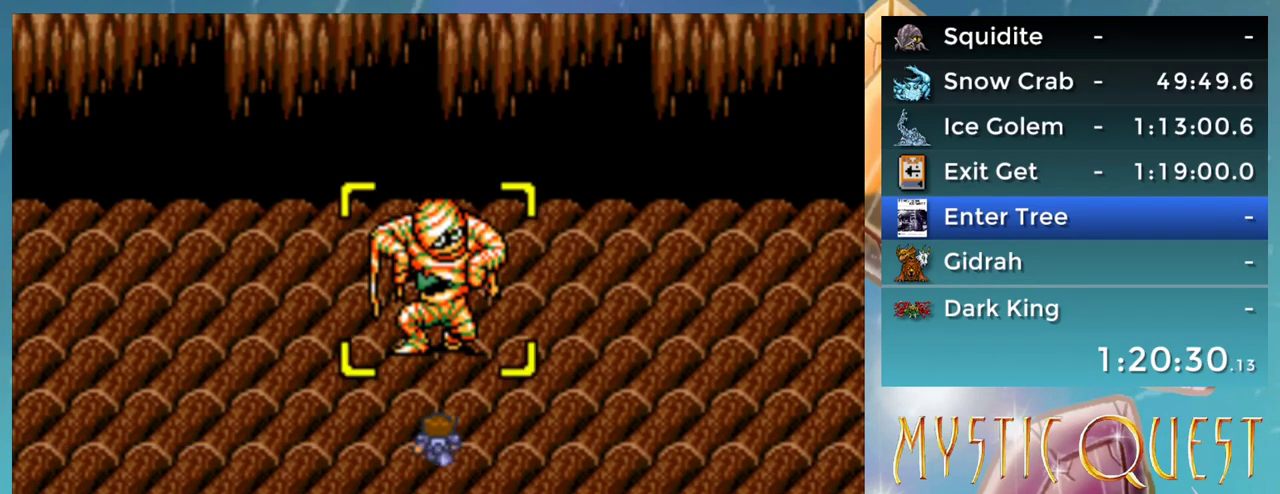
{"buttons": [], "events": [[33, "A", "up"], [150, "A", "down"], [350, "A", "up"]]}
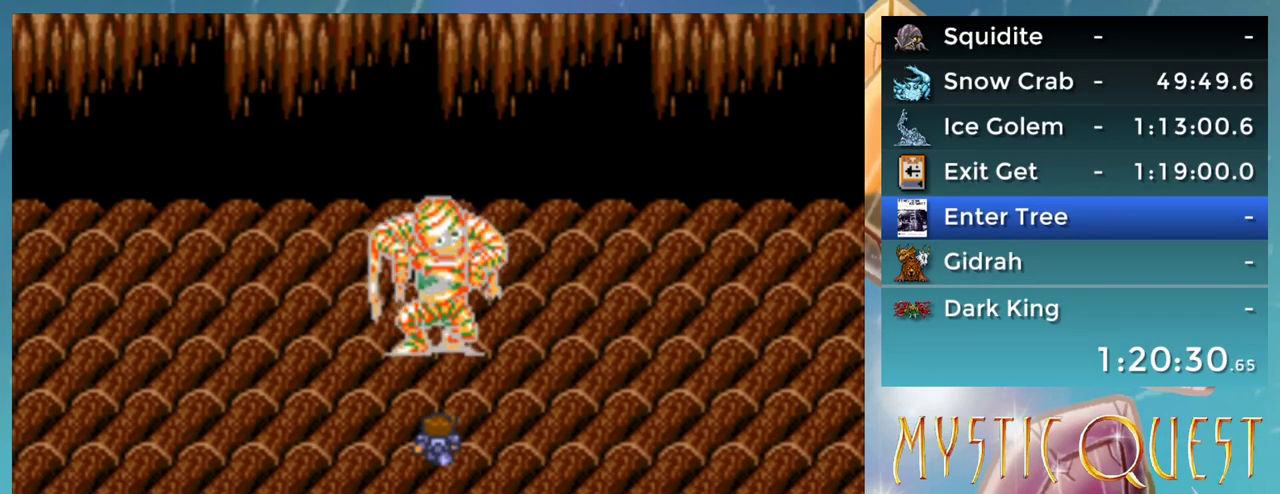
{"buttons": [], "events": [[133, "A", "down"], [183, "A", "up"], [233, "A", "down"], [283, "A", "up"]]}
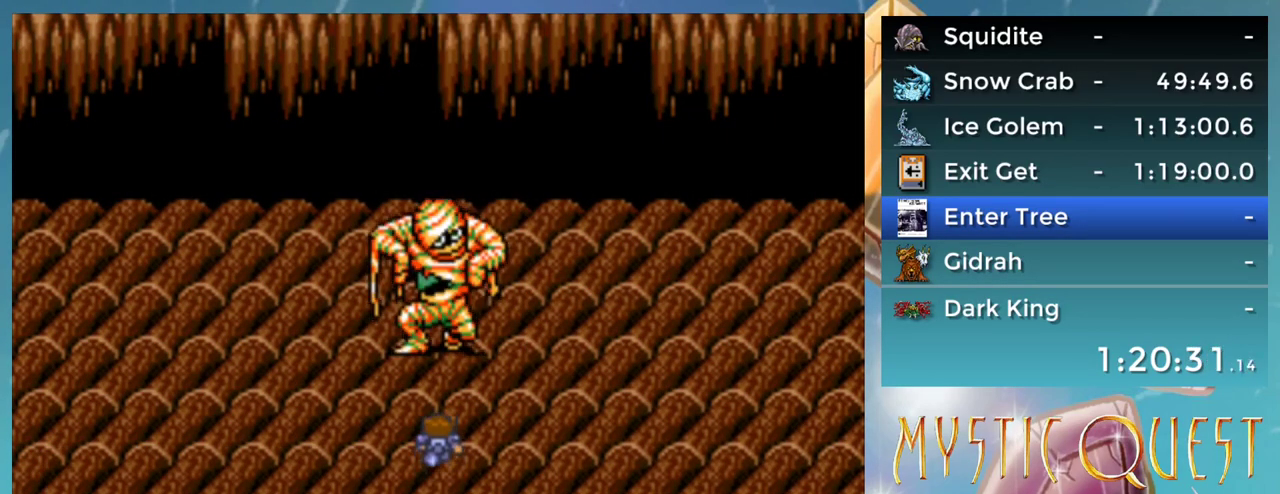
{"buttons": ["A"], "events": [[33, "B", "down"], [50, "B", "up"], [117, "B", "down"], [167, "B", "up"], [217, "A", "down"], [250, "A", "up"], [317, "A", "down"], [350, "A", "up"], [400, "A", "down"], [450, "A", "up"], [500, "A", "down"]]}
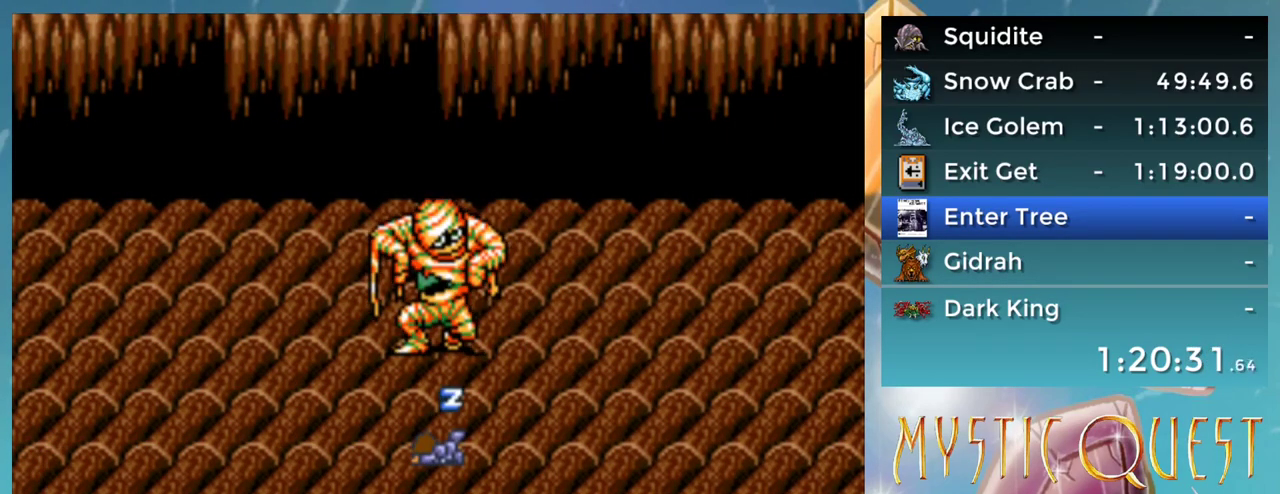
{"buttons": [], "events": [[33, "A", "up"], [100, "A", "down"], [150, "A", "up"], [200, "A", "down"], [250, "A", "up"], [300, "A", "down"], [350, "A", "up"], [400, "A", "down"], [433, "A", "up"]]}
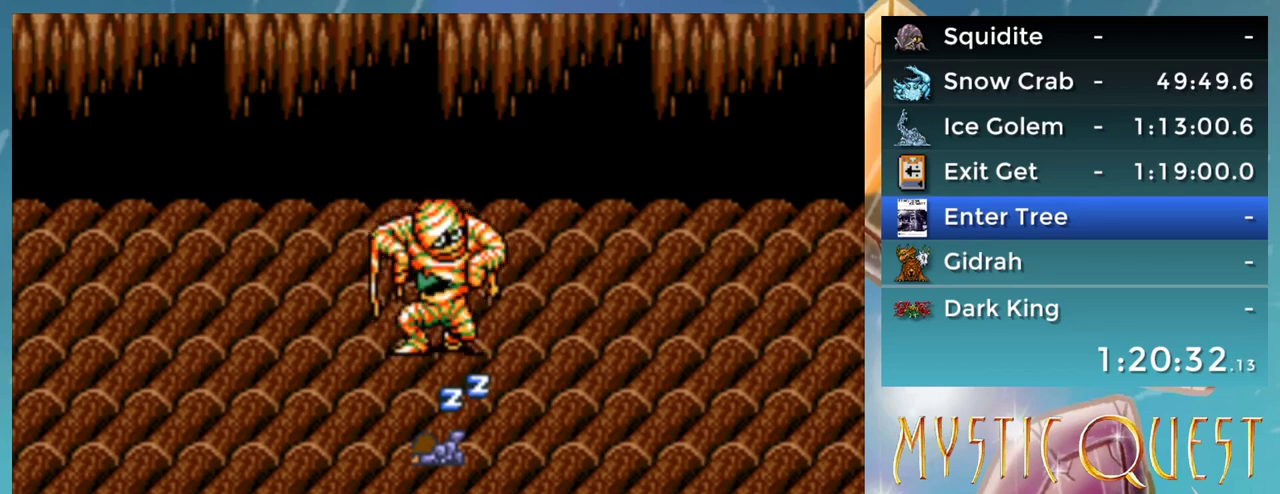
{"buttons": ["A"], "events": [[100, "A", "down"], [300, "A", "up"], [383, "A", "down"]]}
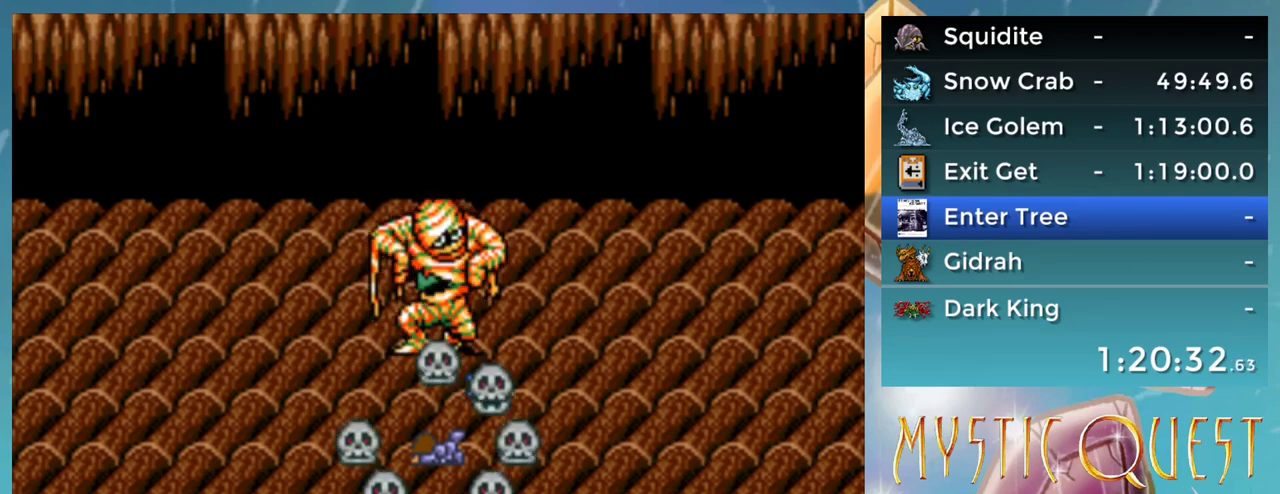
{"buttons": ["A", "B"], "events": [[483, "B", "down"]]}
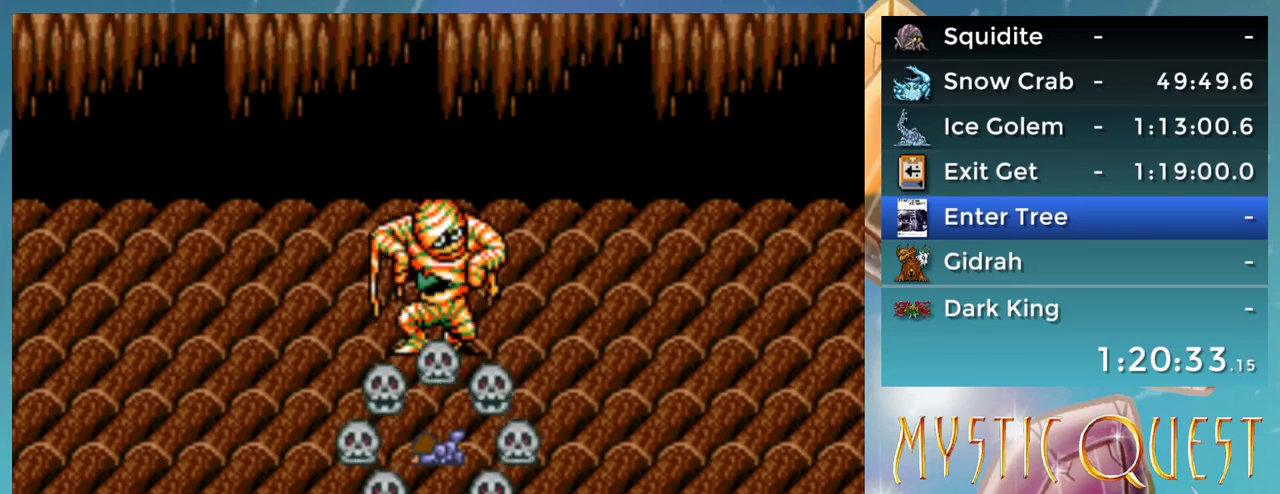
{"buttons": [], "events": [[100, "A", "up"], [100, "B", "up"], [233, "A", "down"], [450, "A", "up"]]}